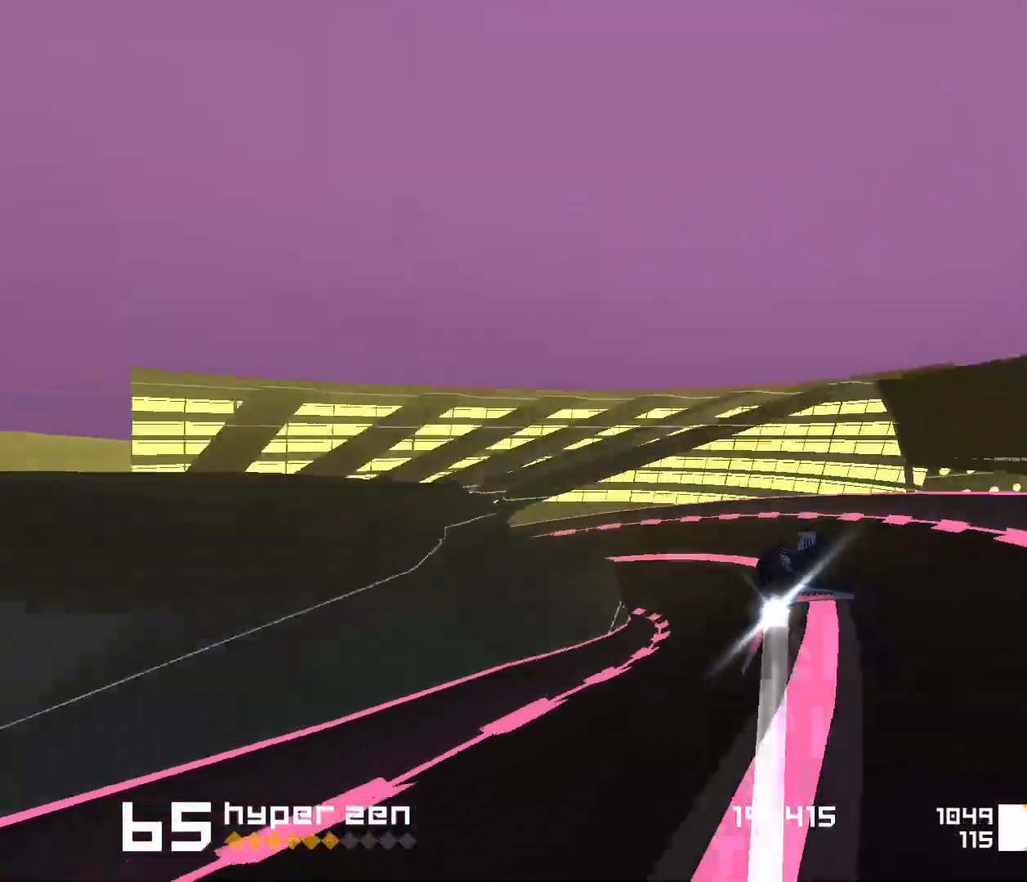
Gameplay with keyboard; each line is a JSON object with the keys held at the frame after it. "events" lists presses ("down") and releases ("up") of "1", "2", "3", "5", "d", "e", "f", "s" and "space" between this image and that frame as [ms after this image, input, new state], when the widget could be followed in between. No other keys are recorded. Mouse input is not recorded.
{"keys": ["1", "space"], "events": [[83, "s", "down"], [417, "s", "up"]]}
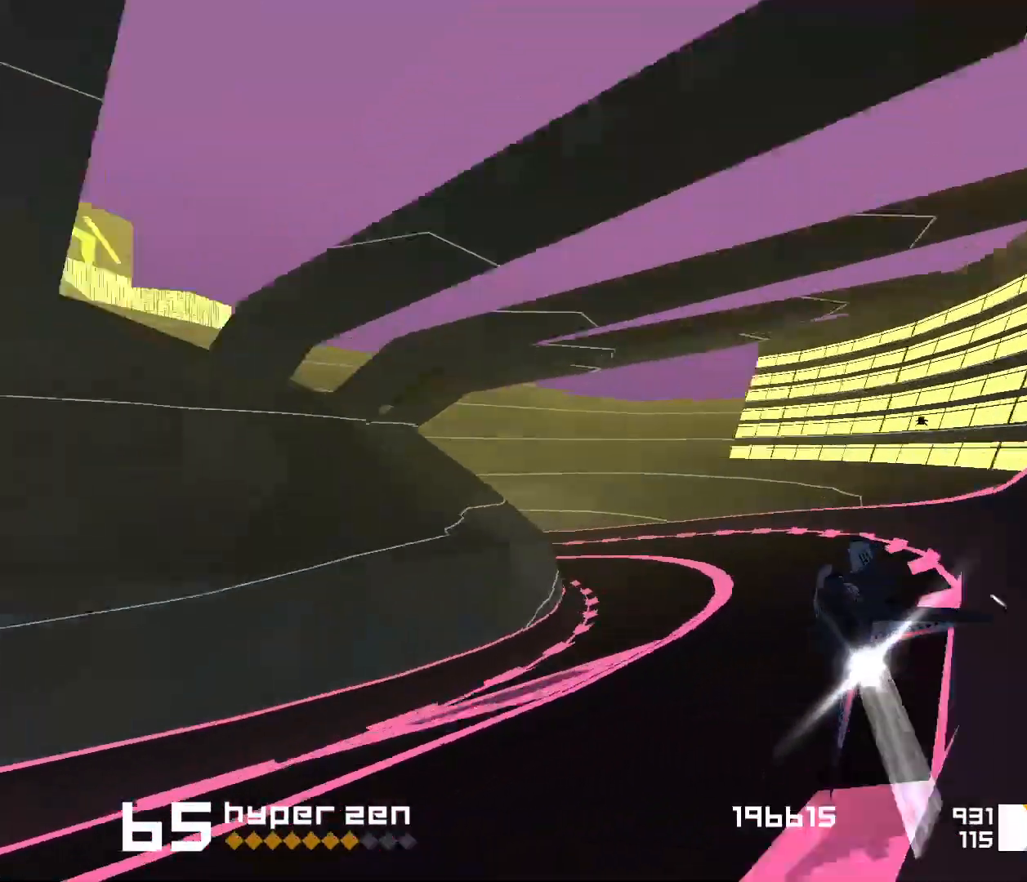
{"keys": ["space"], "events": [[400, "1", "up"]]}
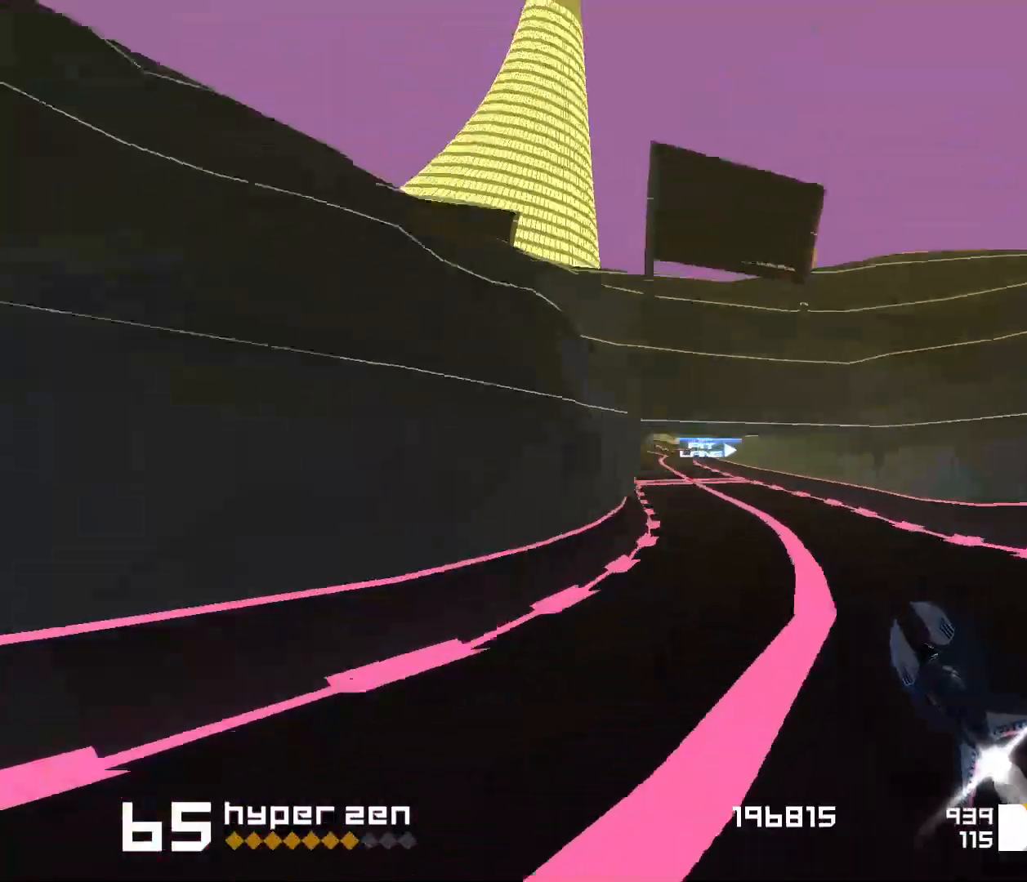
{"keys": ["3", "space"], "events": [[100, "1", "down"], [217, "1", "up"], [283, "3", "down"]]}
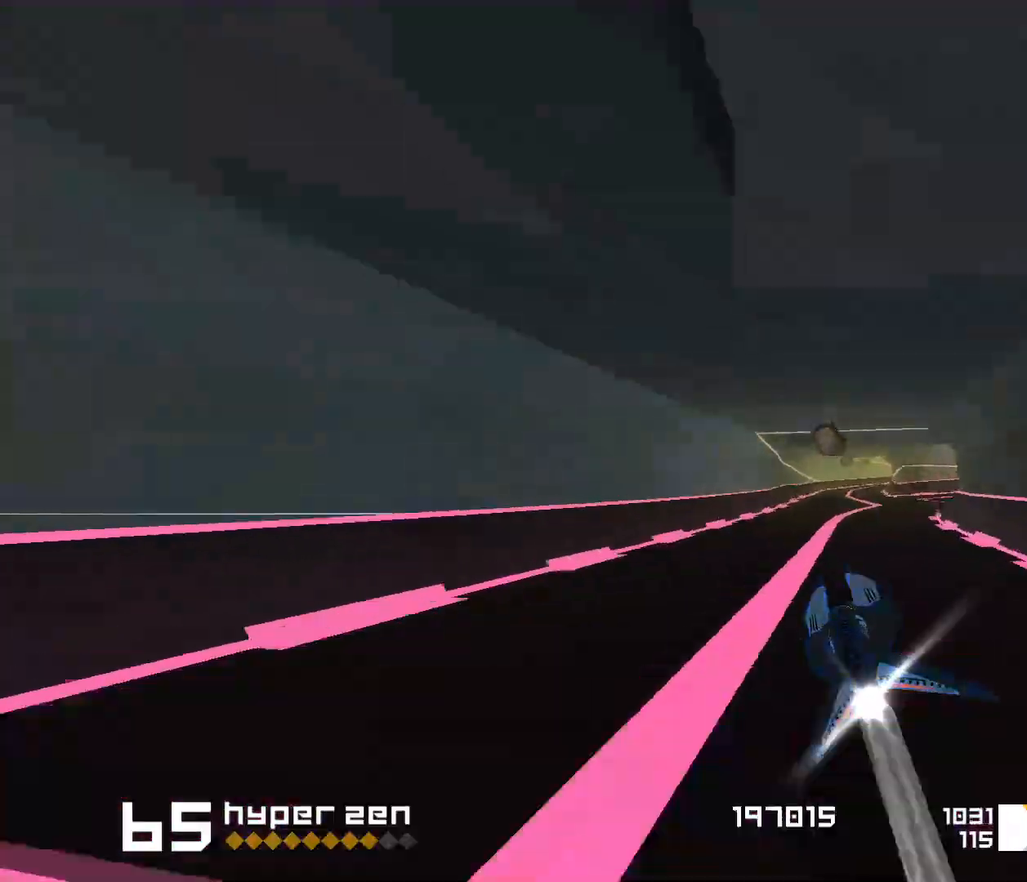
{"keys": ["3", "f"], "events": [[67, "space", "up"], [150, "3", "up"], [250, "3", "down"], [317, "f", "down"]]}
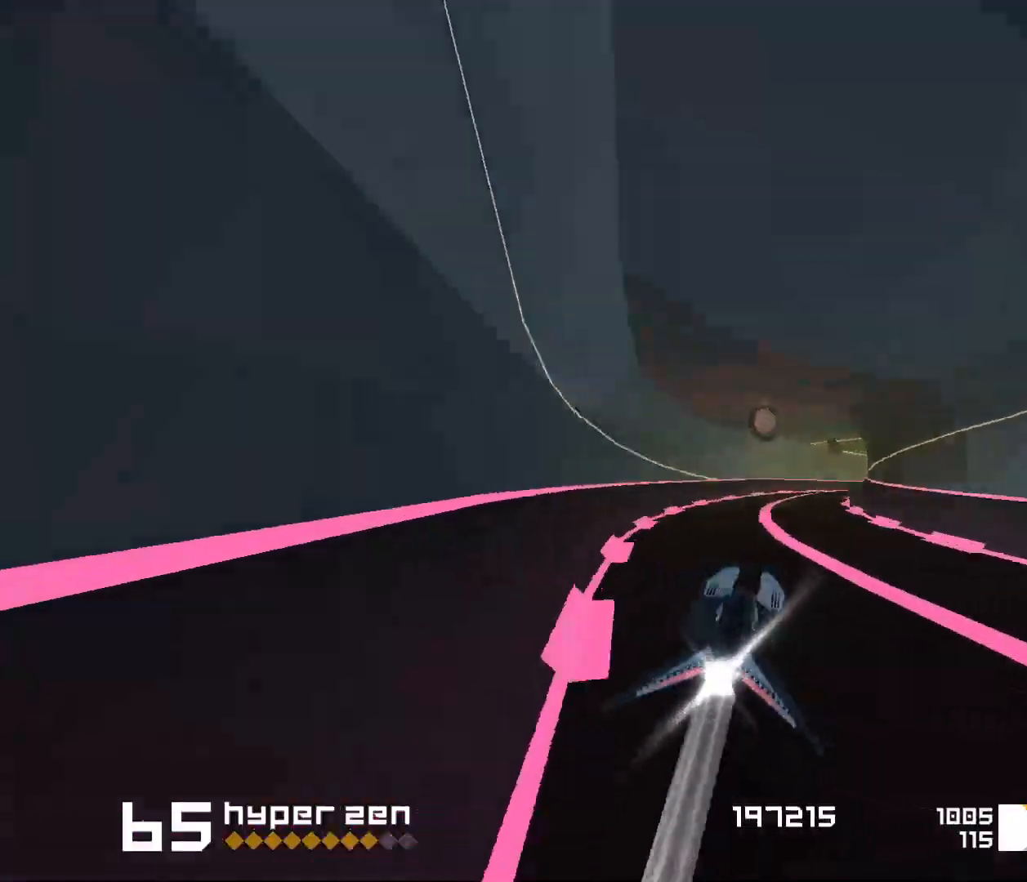
{"keys": ["3"], "events": [[17, "f", "up"], [100, "3", "up"], [450, "3", "down"]]}
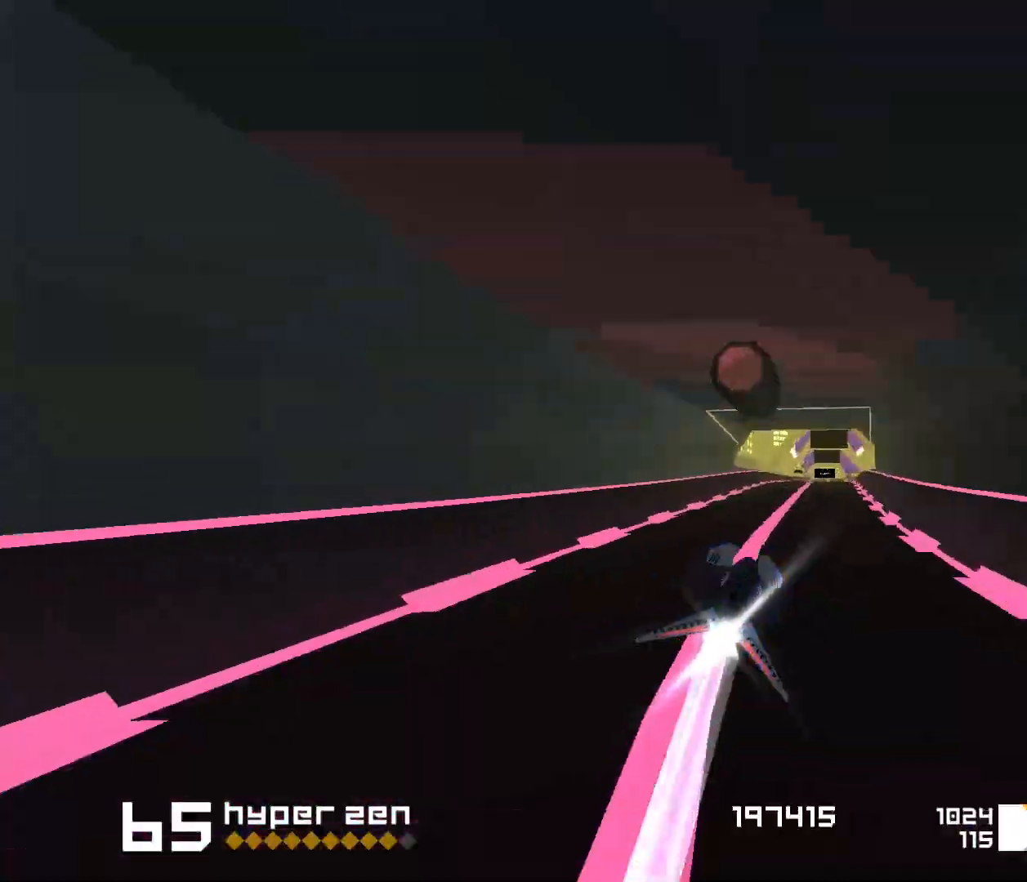
{"keys": [], "events": [[50, "3", "up"], [183, "1", "down"], [267, "1", "up"], [333, "3", "down"], [450, "3", "up"]]}
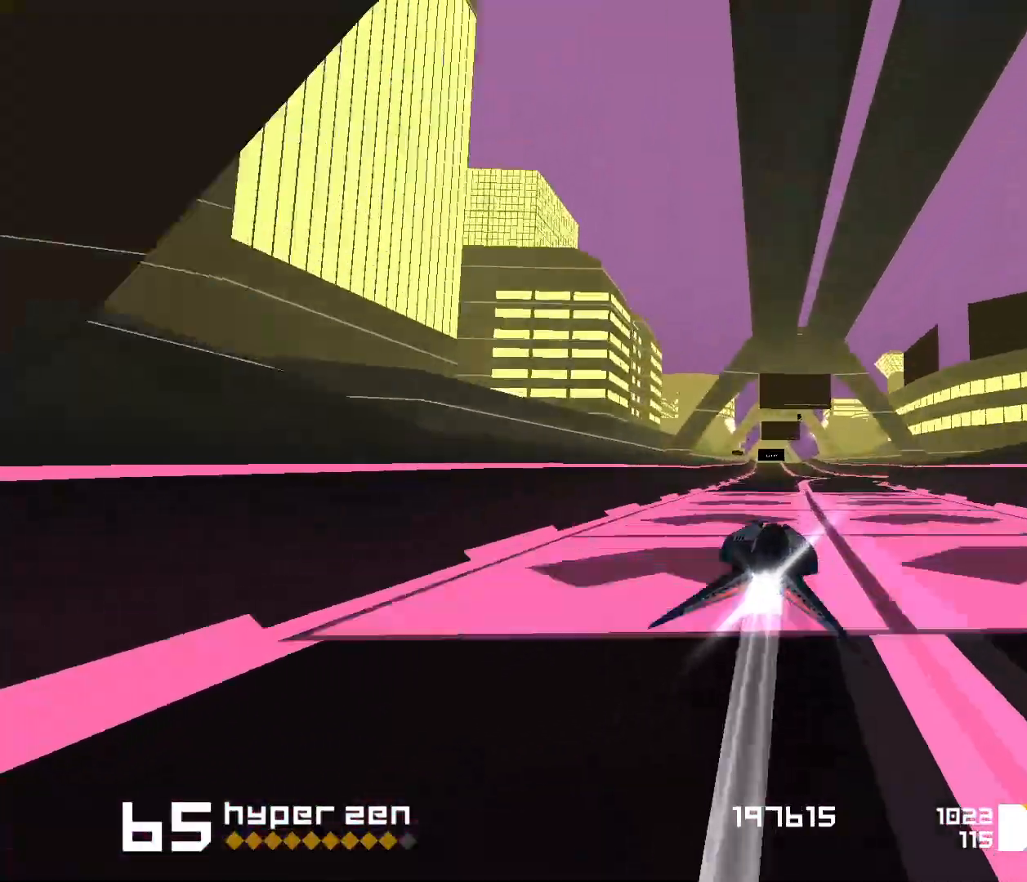
{"keys": []}
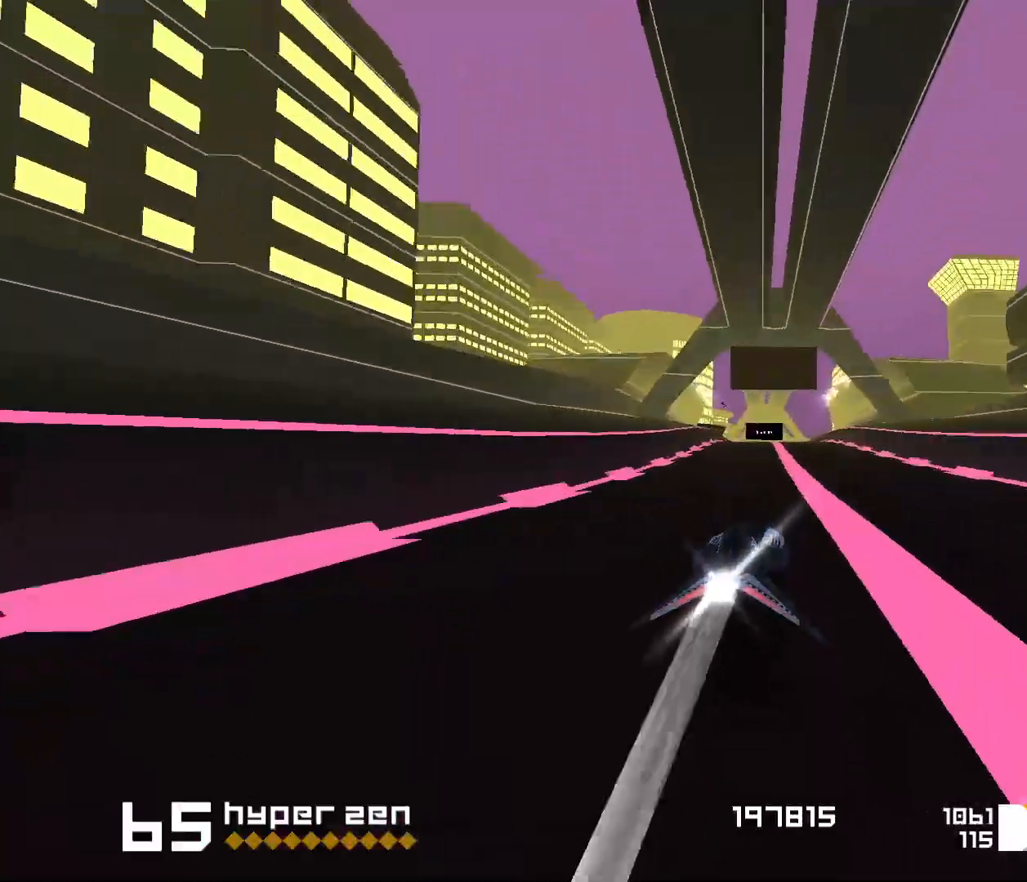
{"keys": [], "events": [[450, "1", "down"], [483, "1", "up"]]}
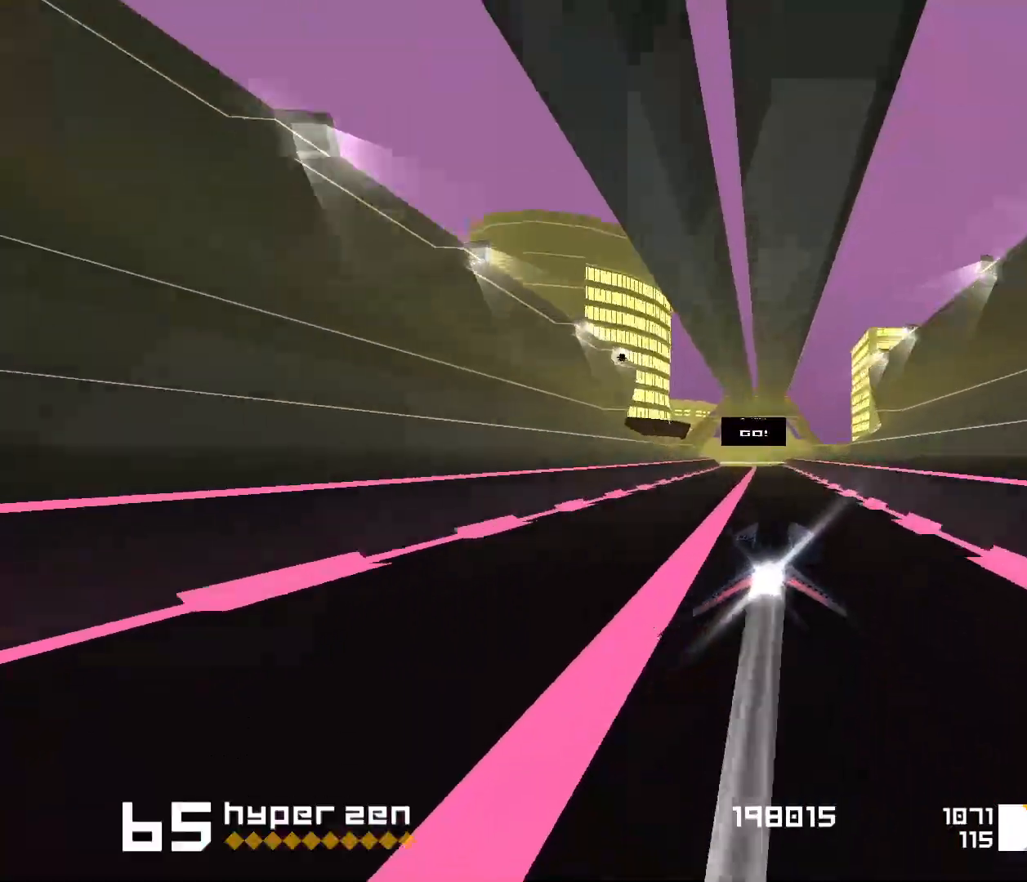
{"keys": ["1", "s", "space"], "events": [[400, "space", "down"], [500, "1", "down"], [500, "s", "down"]]}
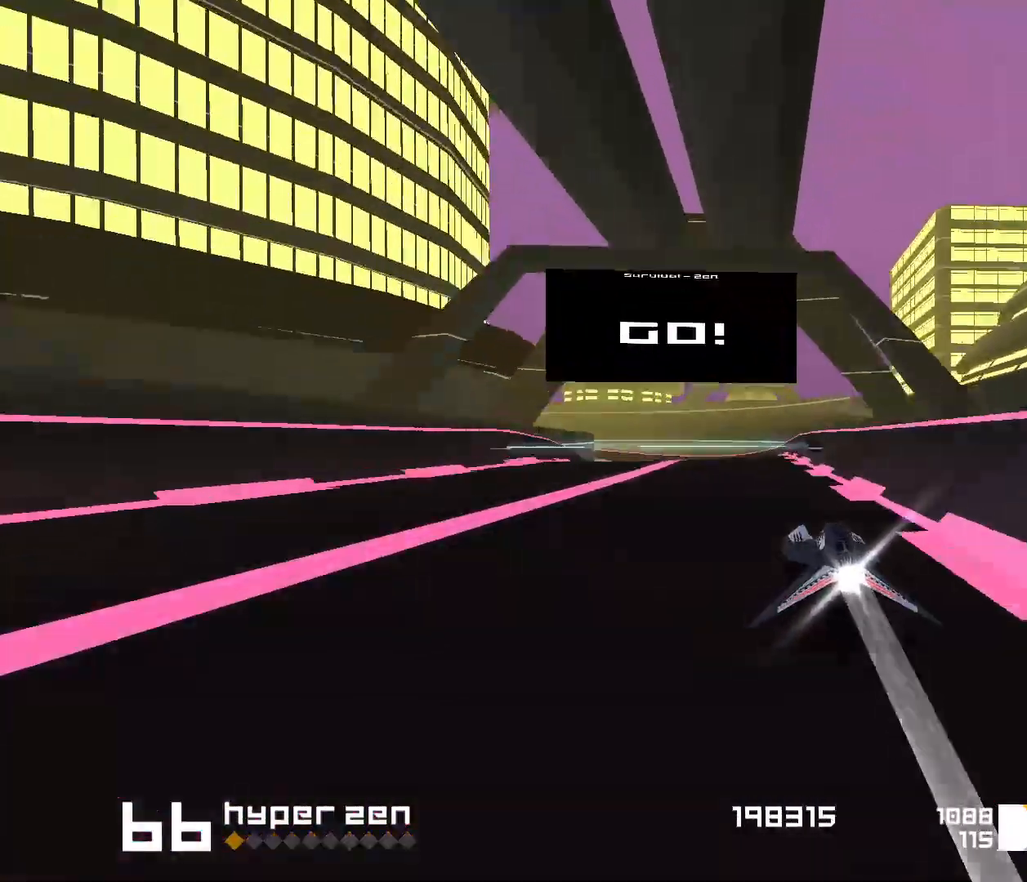
{"keys": ["1", "space"], "events": [[283, "s", "up"]]}
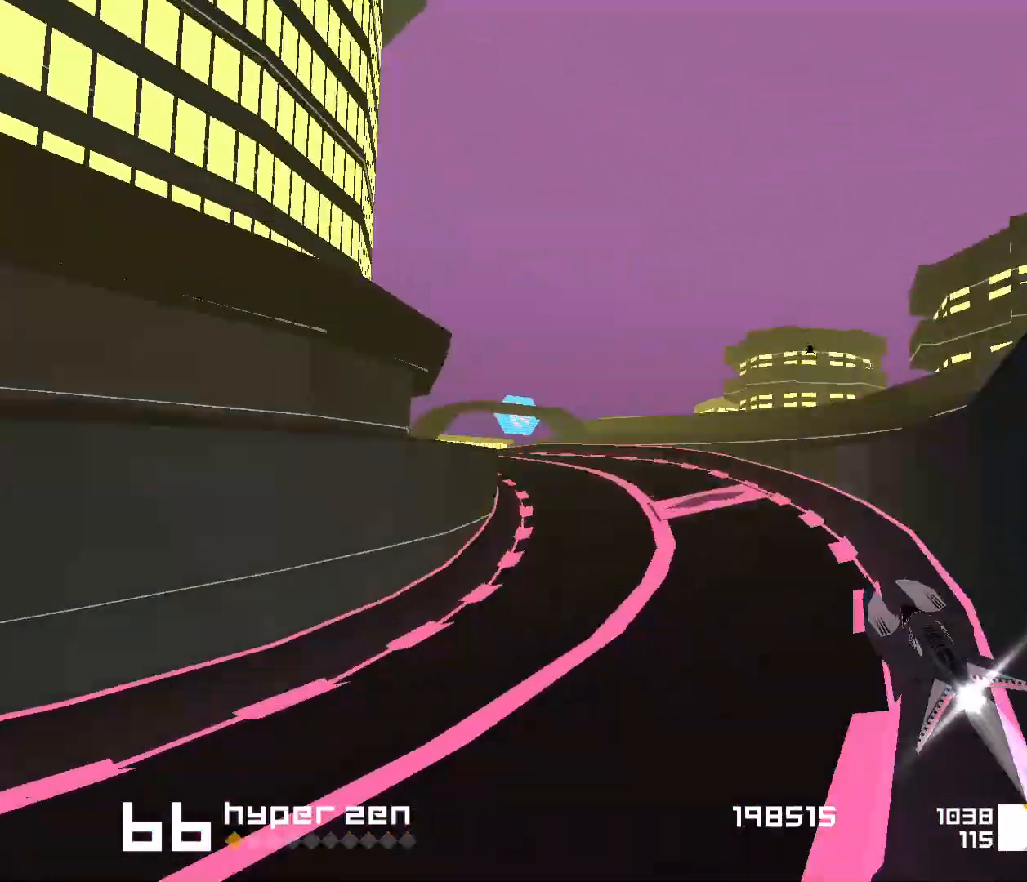
{"keys": ["3", "f", "space"], "events": [[250, "1", "up"], [350, "3", "down"], [400, "f", "down"]]}
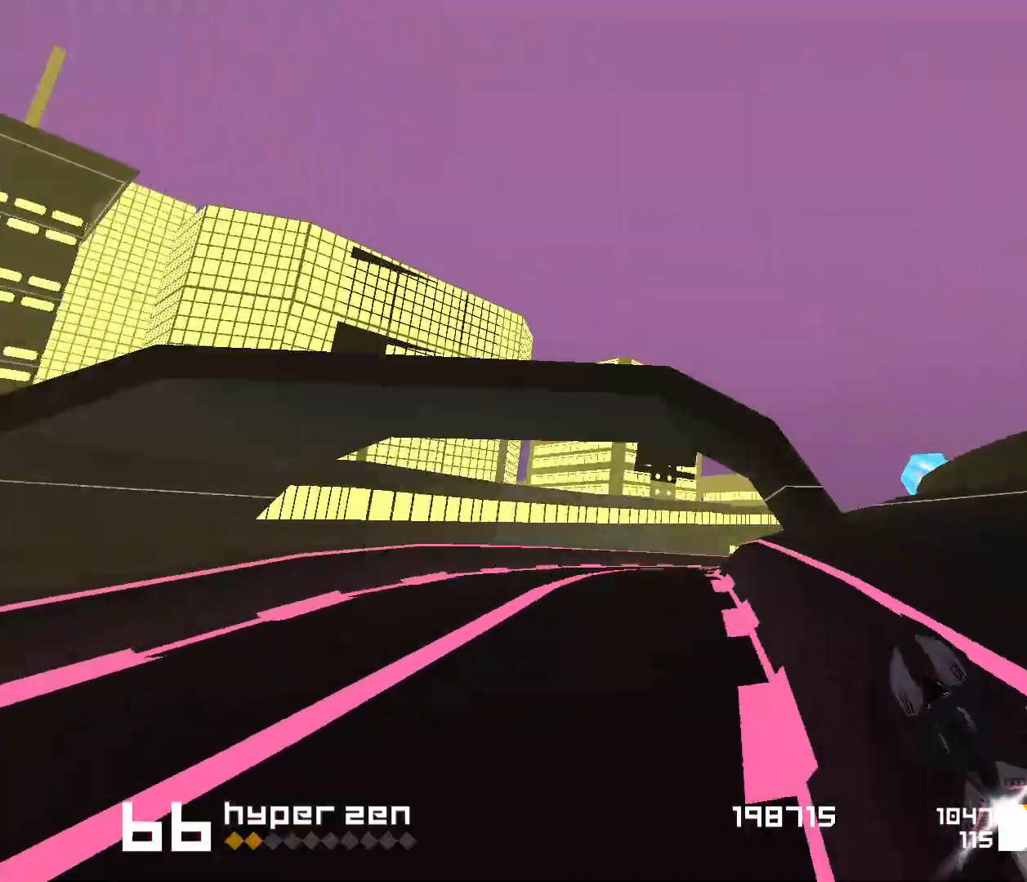
{"keys": ["space"], "events": [[233, "f", "up"], [317, "3", "up"]]}
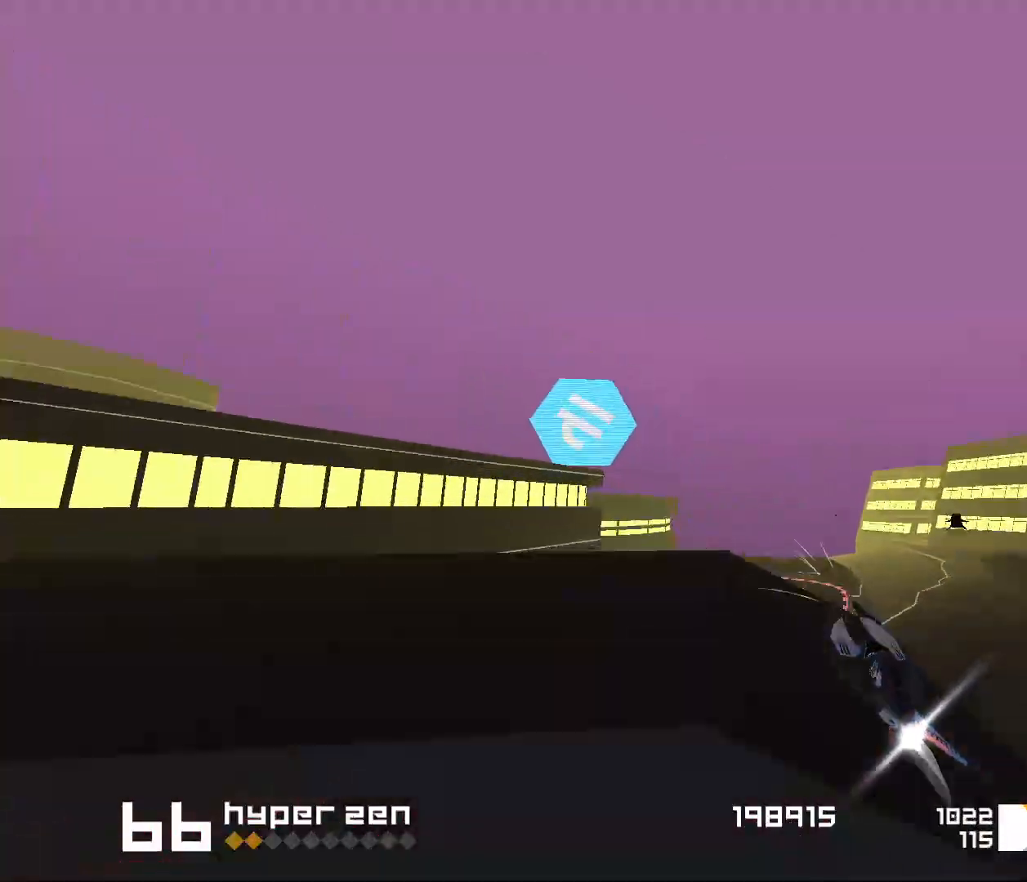
{"keys": ["1", "s", "space"], "events": [[233, "1", "down"], [267, "s", "down"]]}
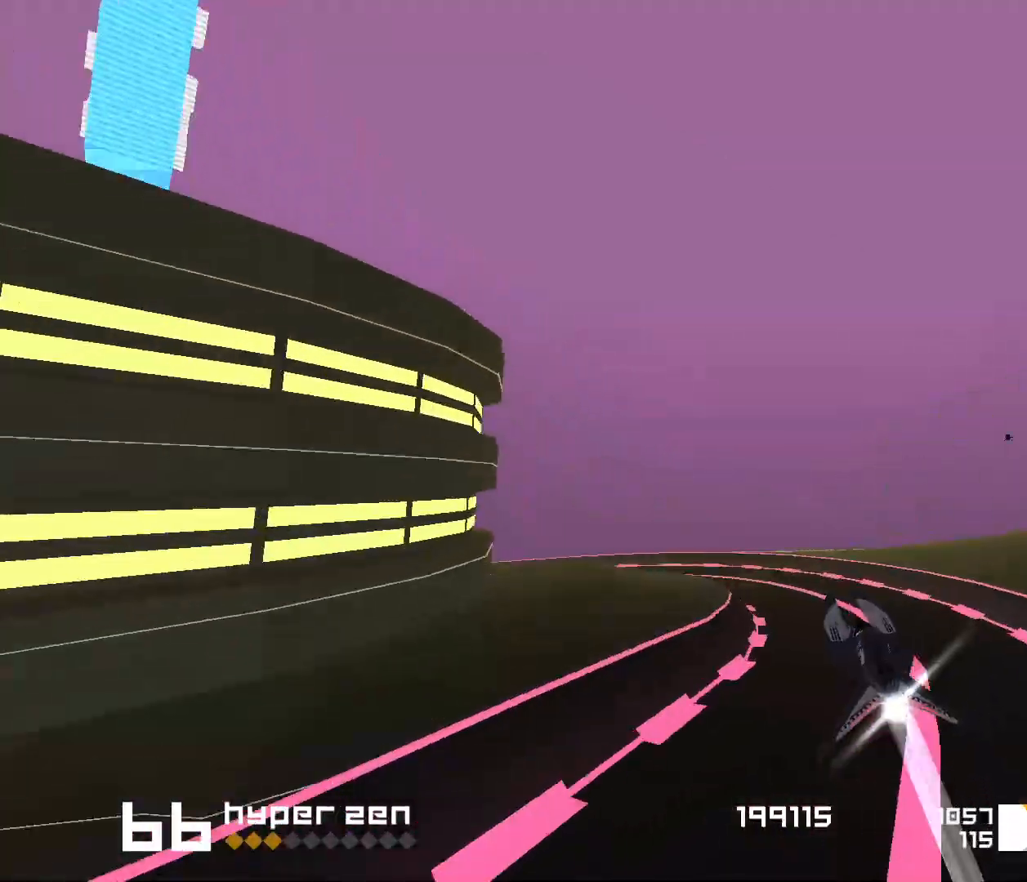
{"keys": ["space"], "events": [[200, "s", "up"], [300, "1", "up"]]}
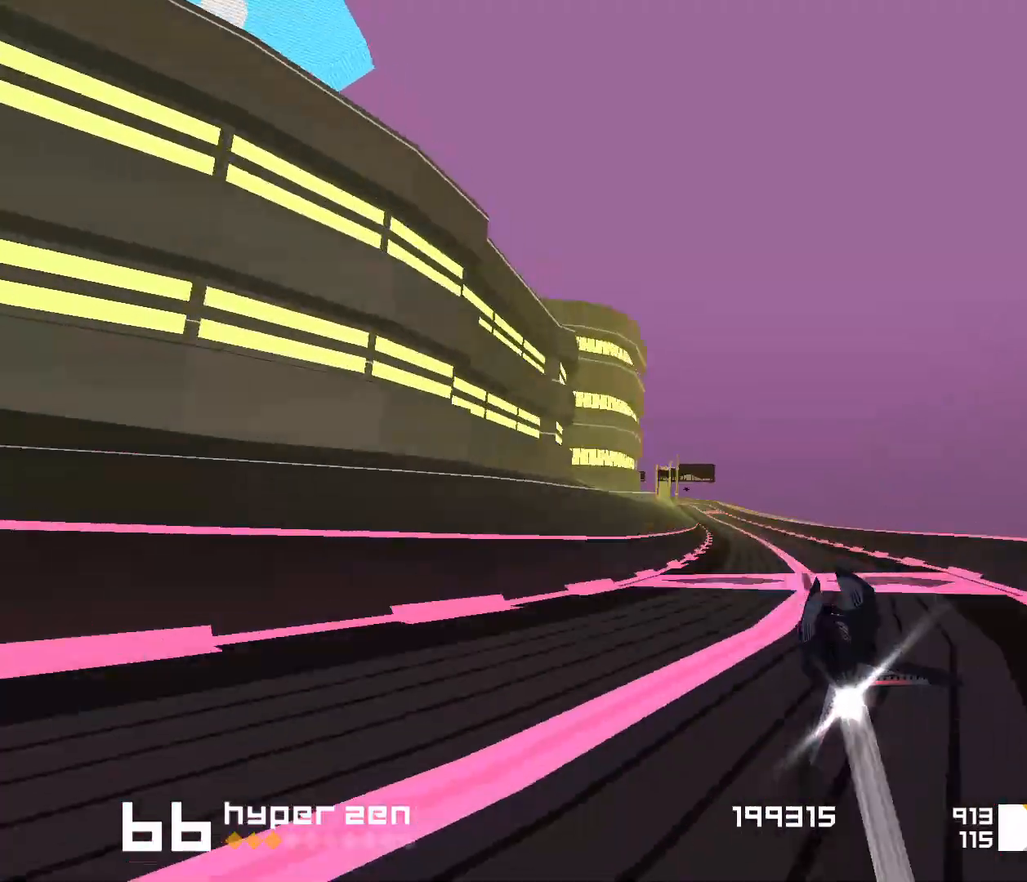
{"keys": [], "events": [[17, "space", "up"], [333, "3", "down"], [450, "3", "up"]]}
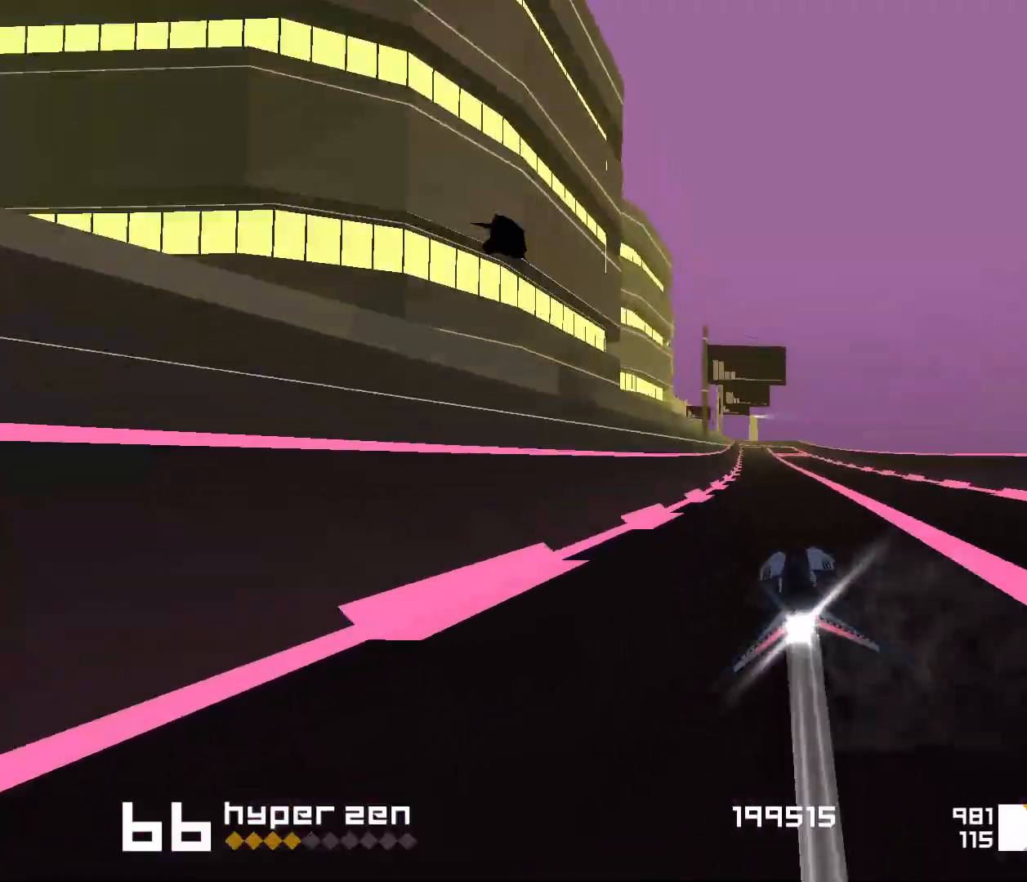
{"keys": ["1"], "events": [[333, "1", "down"]]}
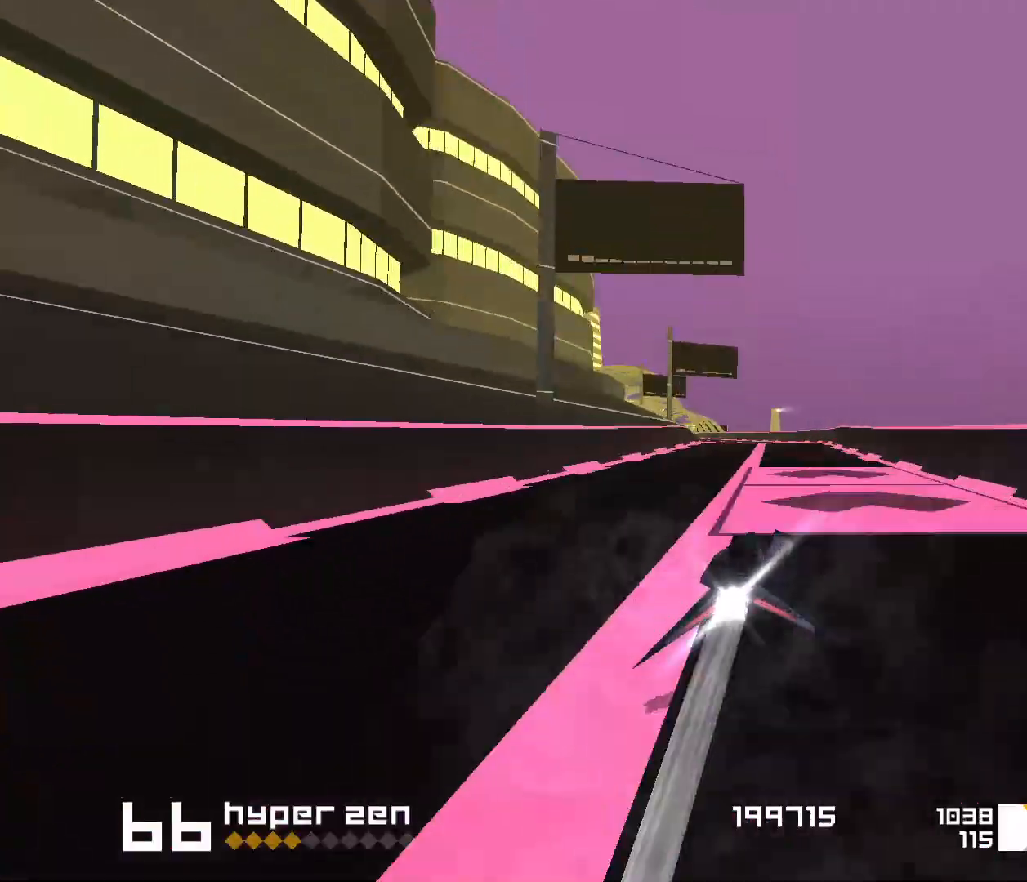
{"keys": [], "events": [[150, "1", "up"], [350, "1", "down"], [500, "1", "up"]]}
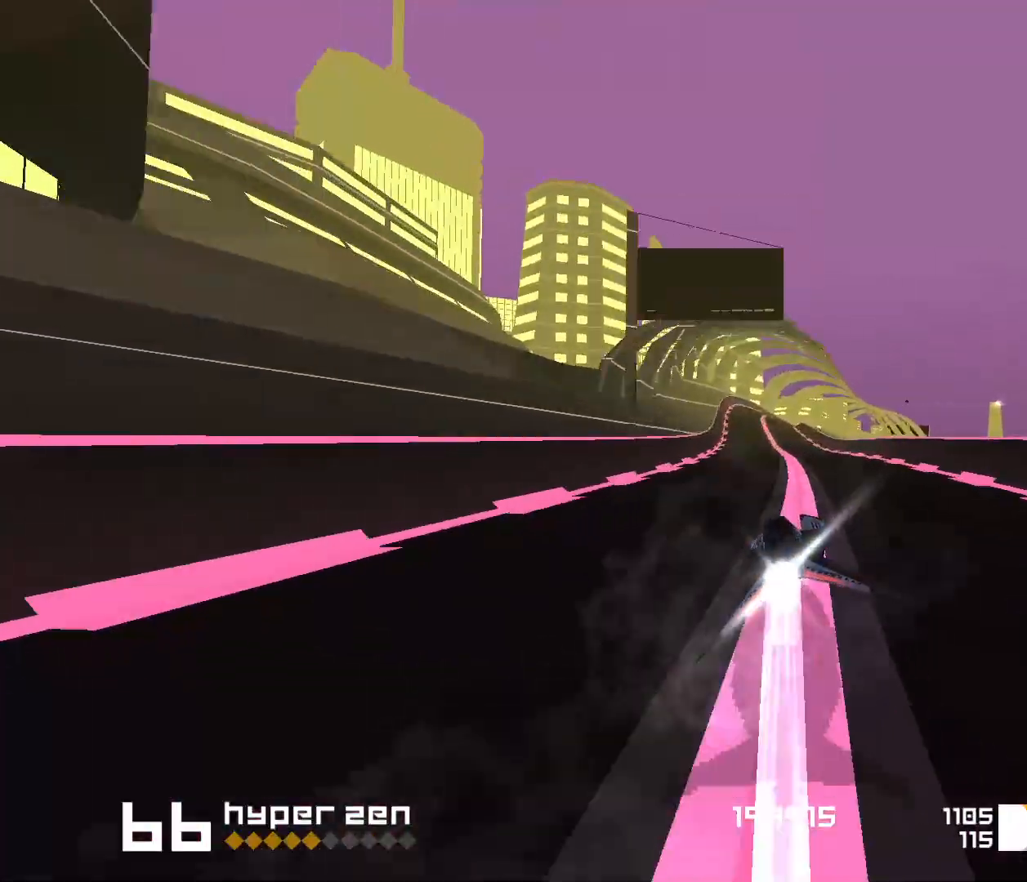
{"keys": ["3"], "events": [[200, "3", "down"], [350, "3", "up"], [450, "3", "down"]]}
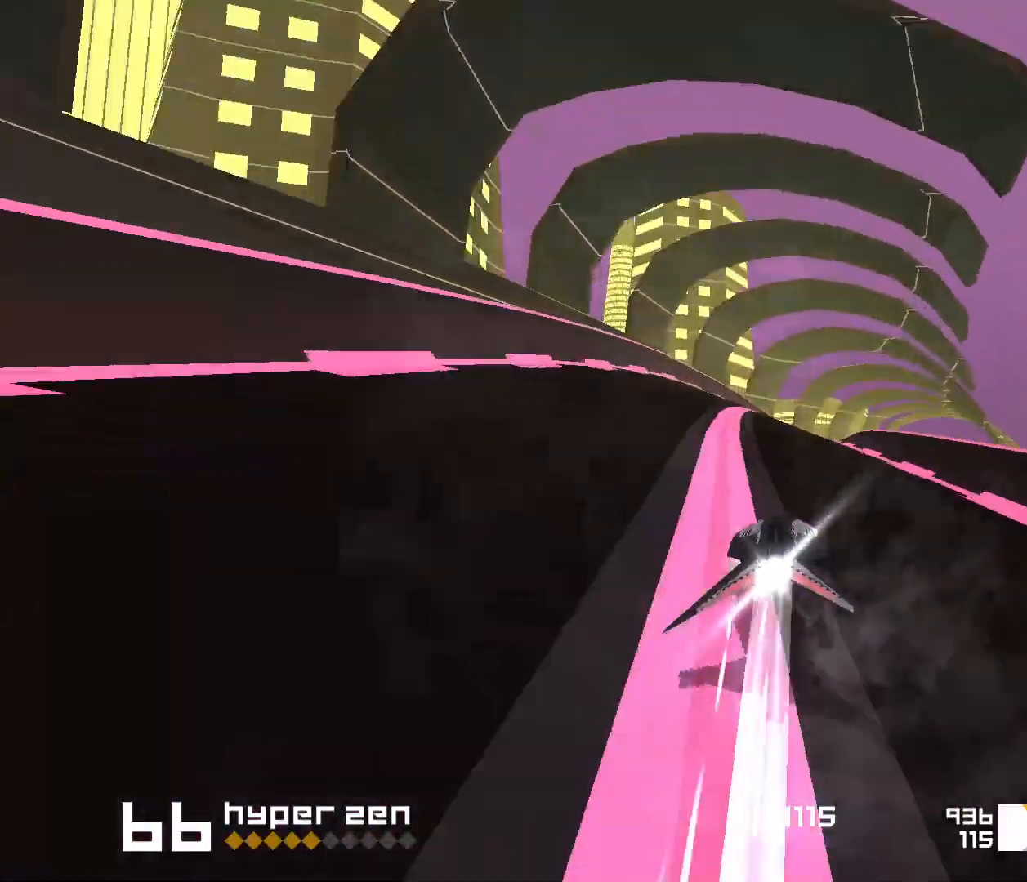
{"keys": [], "events": [[283, "3", "up"]]}
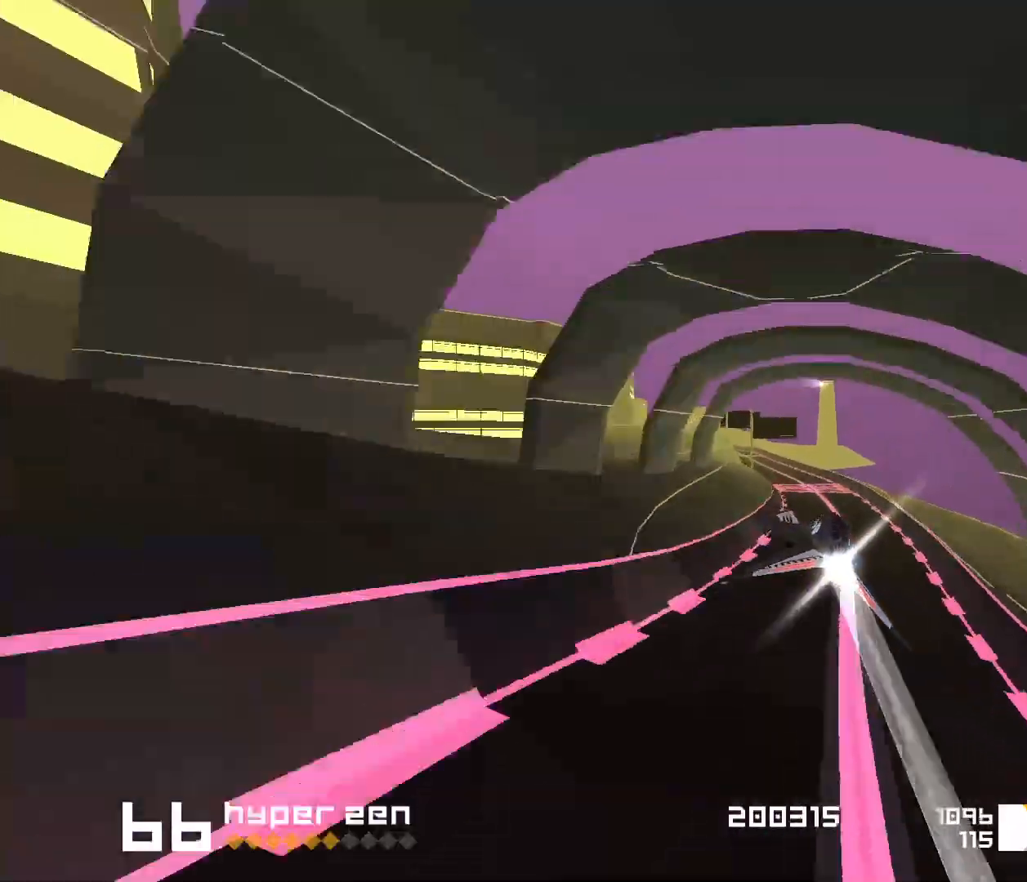
{"keys": [], "events": [[67, "1", "down"], [117, "1", "up"], [300, "1", "down"], [483, "1", "up"]]}
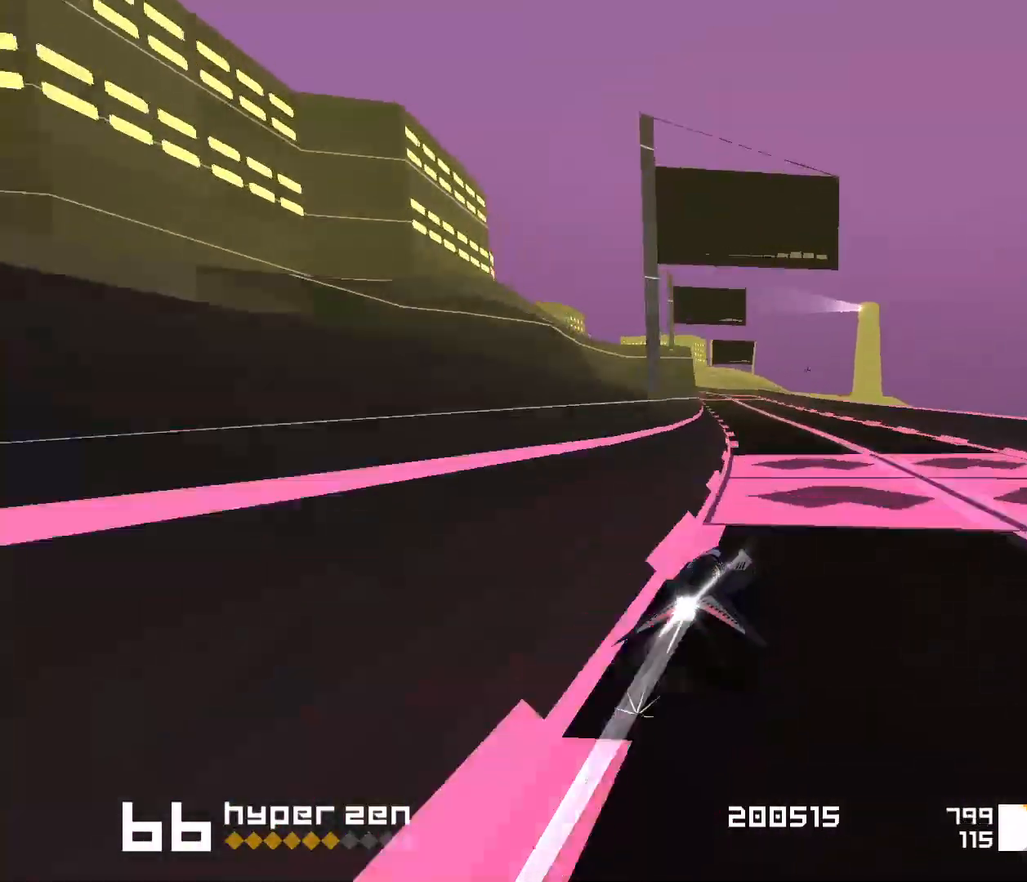
{"keys": [], "events": [[83, "1", "down"], [283, "1", "up"], [367, "1", "down"], [433, "1", "up"]]}
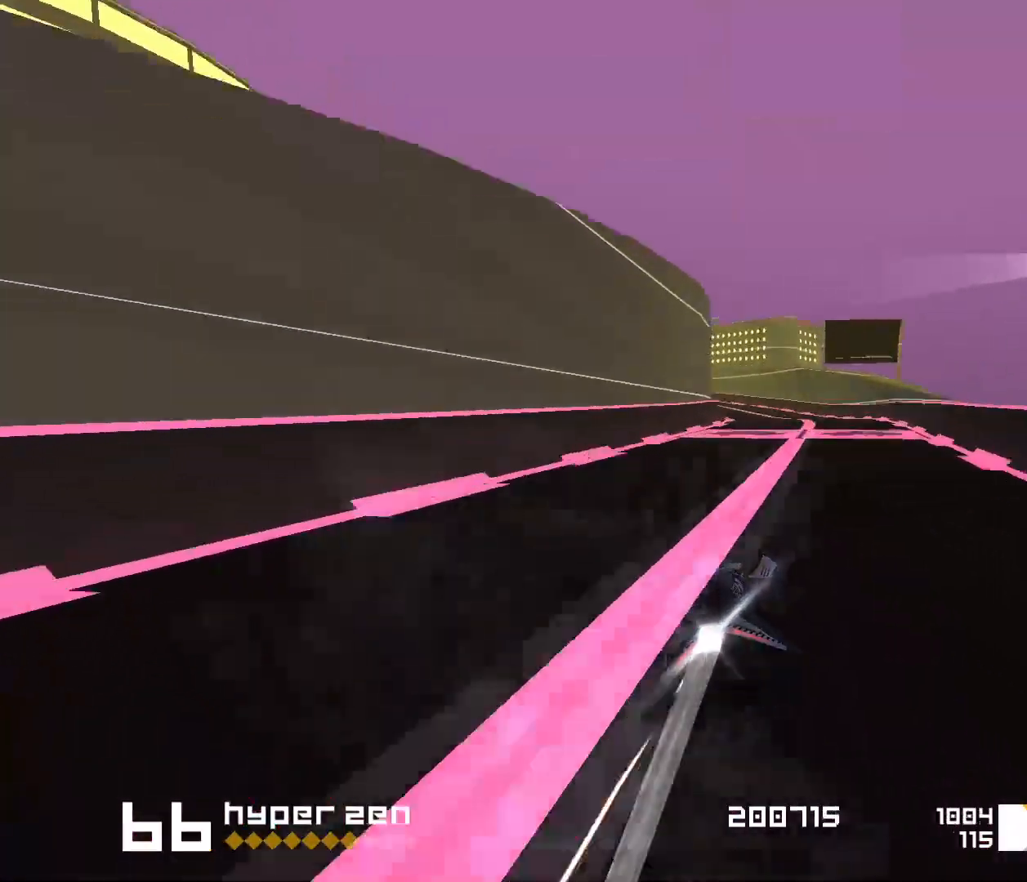
{"keys": [], "events": [[50, "1", "down"], [133, "s", "down"], [317, "s", "up"], [483, "1", "up"]]}
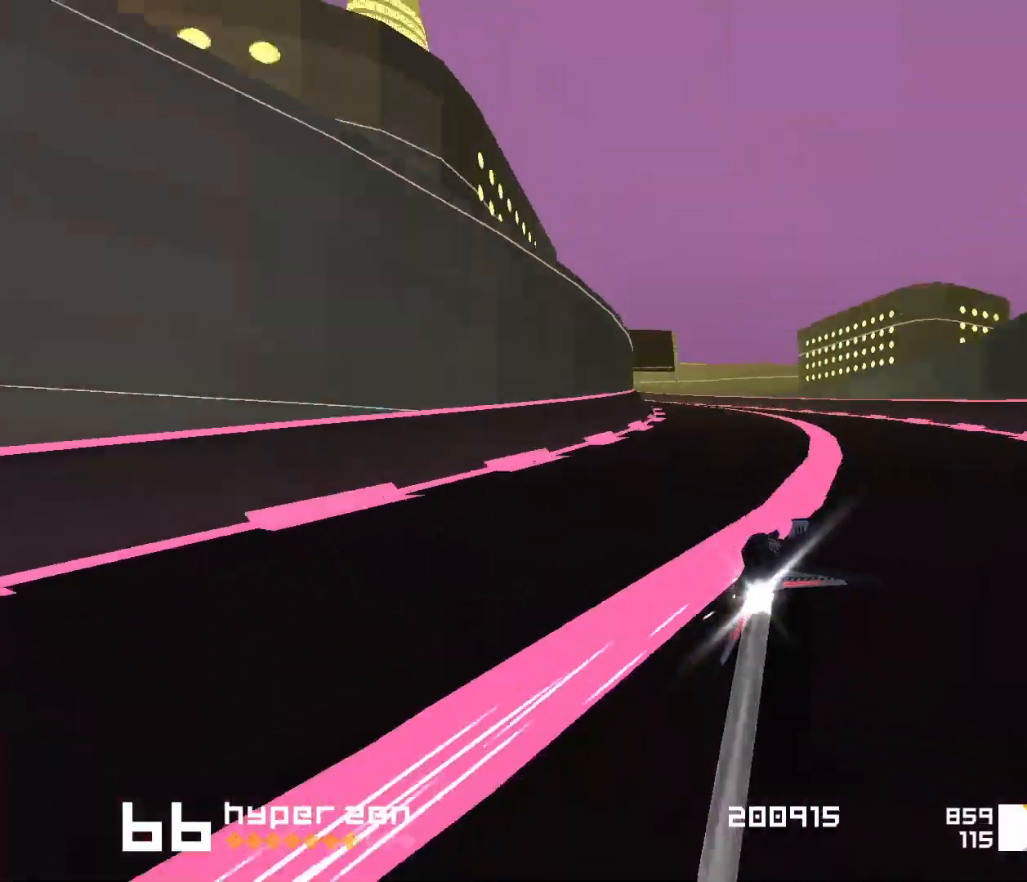
{"keys": ["1"], "events": [[150, "1", "down"], [283, "1", "up"], [483, "1", "down"]]}
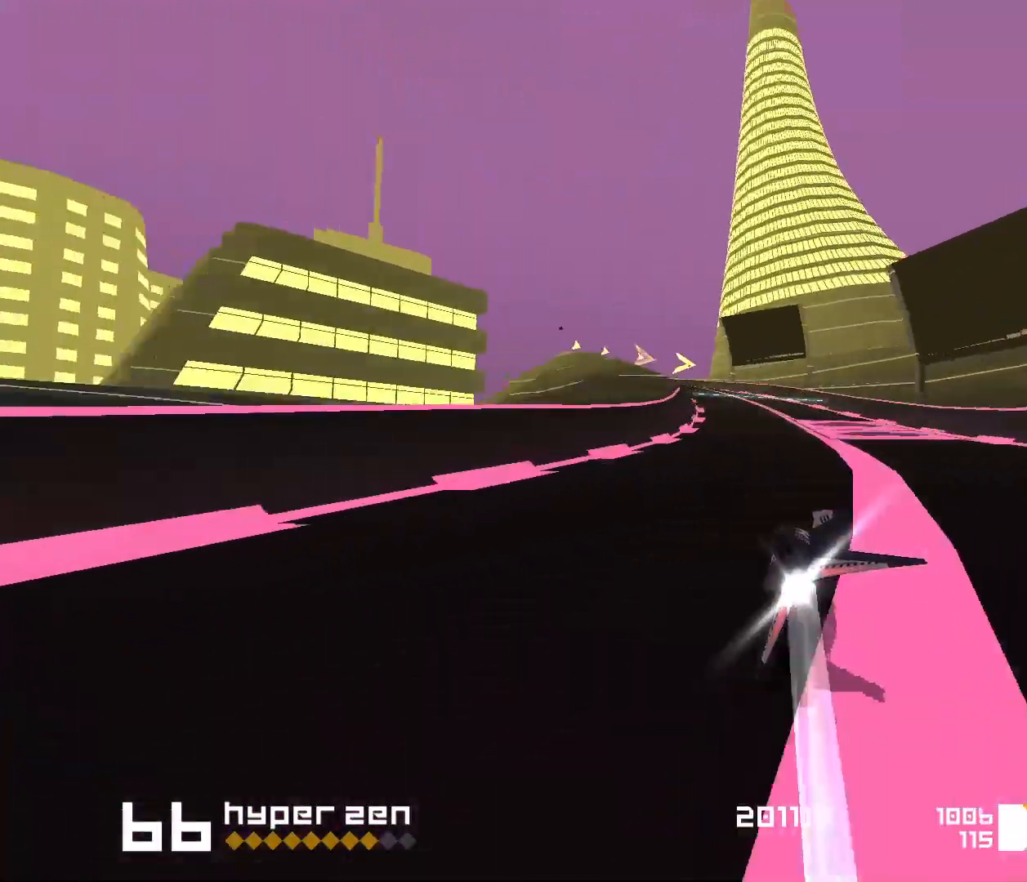
{"keys": ["3", "f", "space"], "events": [[167, "1", "up"], [383, "space", "down"], [467, "3", "down"], [500, "f", "down"]]}
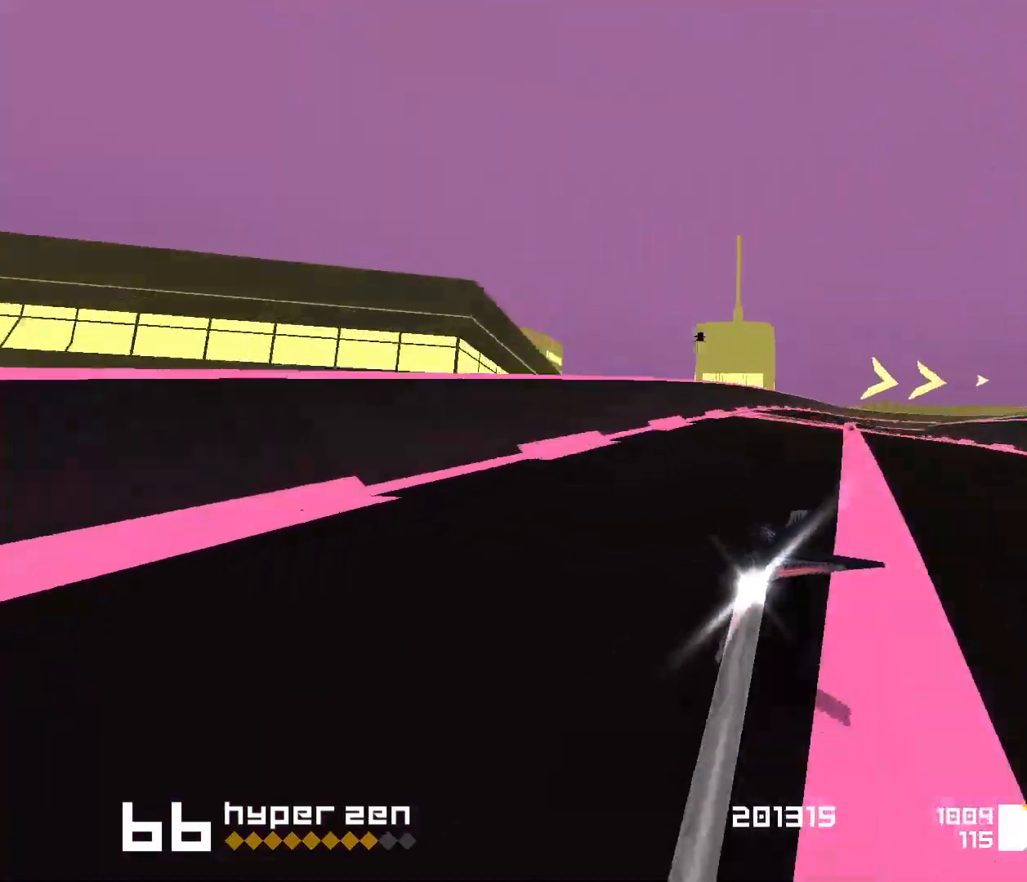
{"keys": ["3", "space"], "events": [[483, "f", "up"]]}
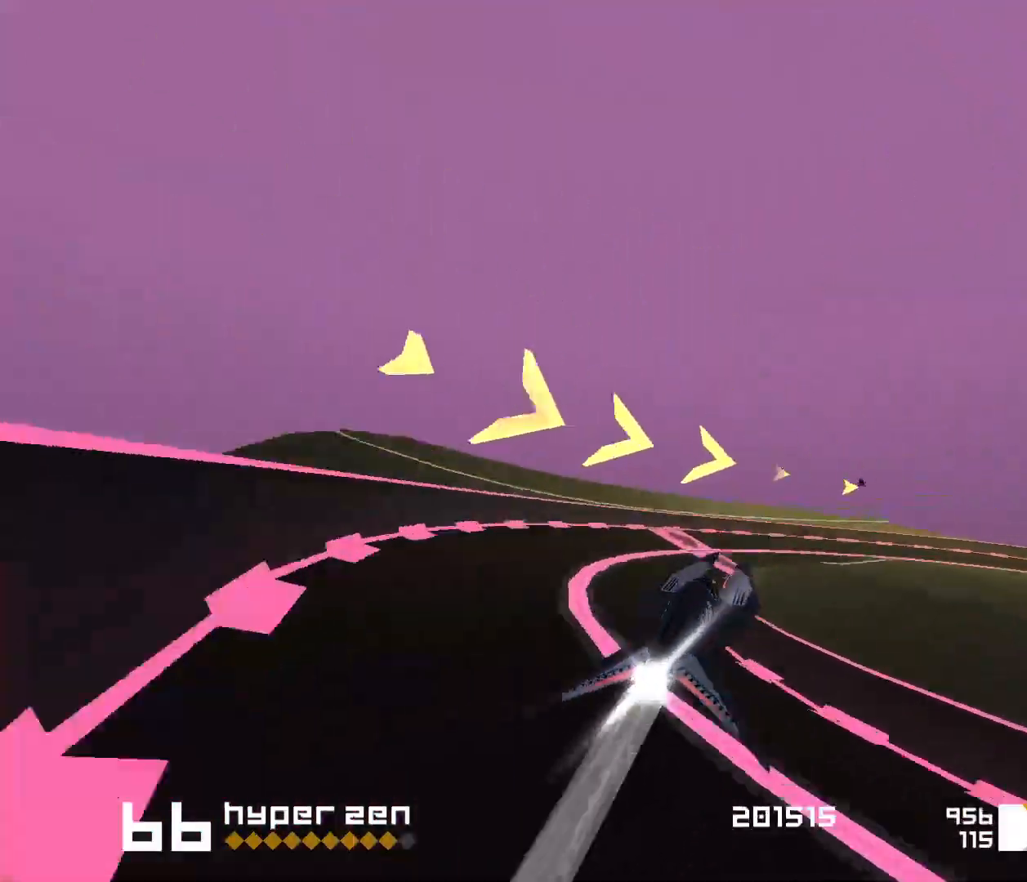
{"keys": ["space"], "events": [[333, "3", "up"]]}
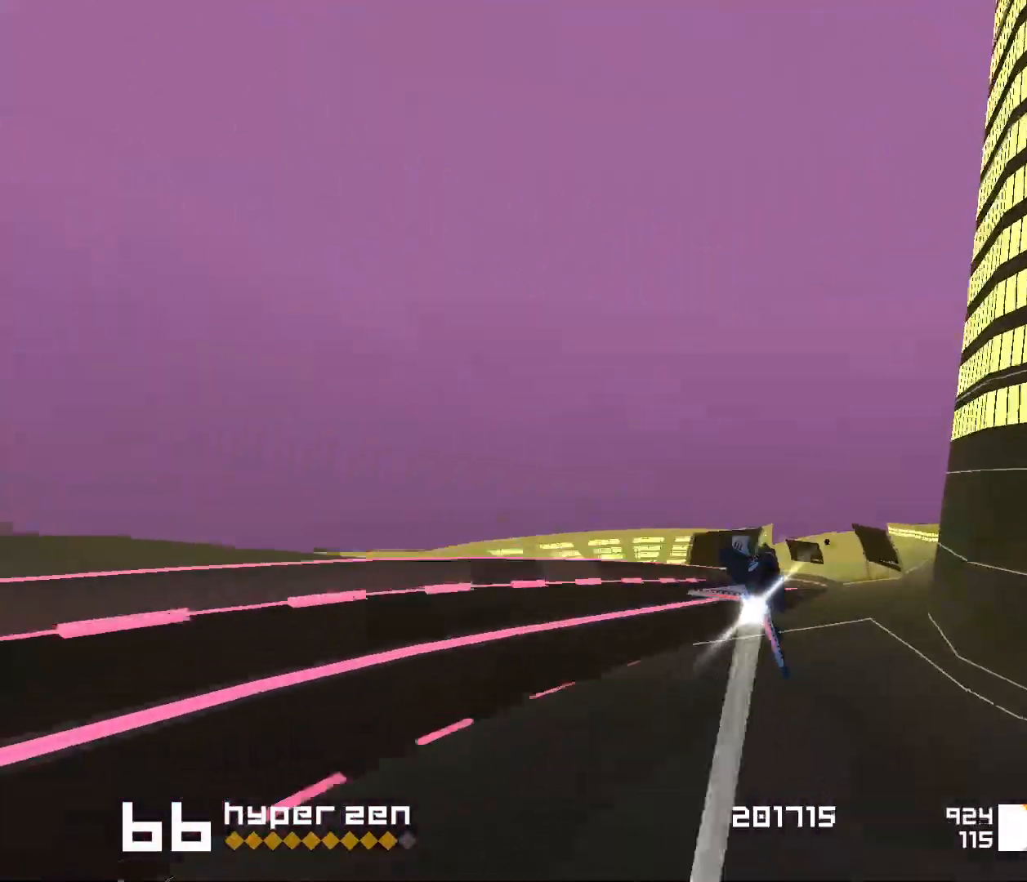
{"keys": ["1", "space"], "events": [[200, "1", "down"]]}
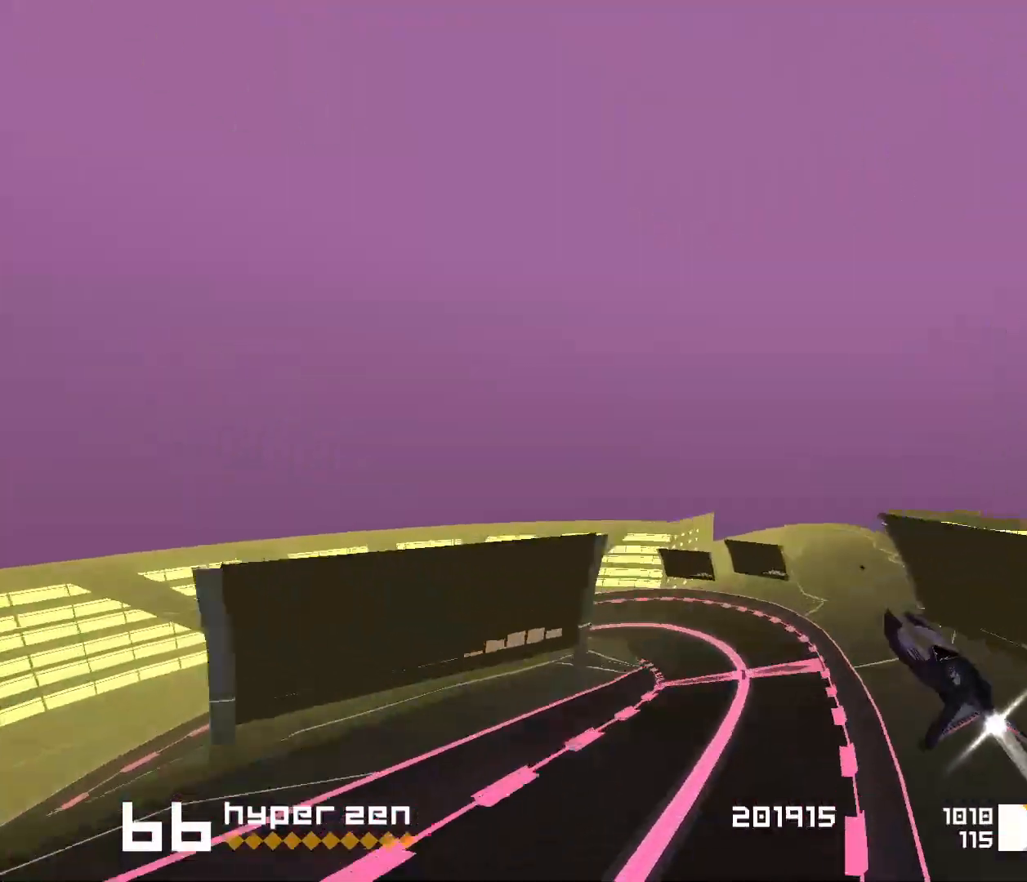
{"keys": ["1", "s", "space"], "events": [[200, "1", "up"], [350, "1", "down"], [483, "s", "down"]]}
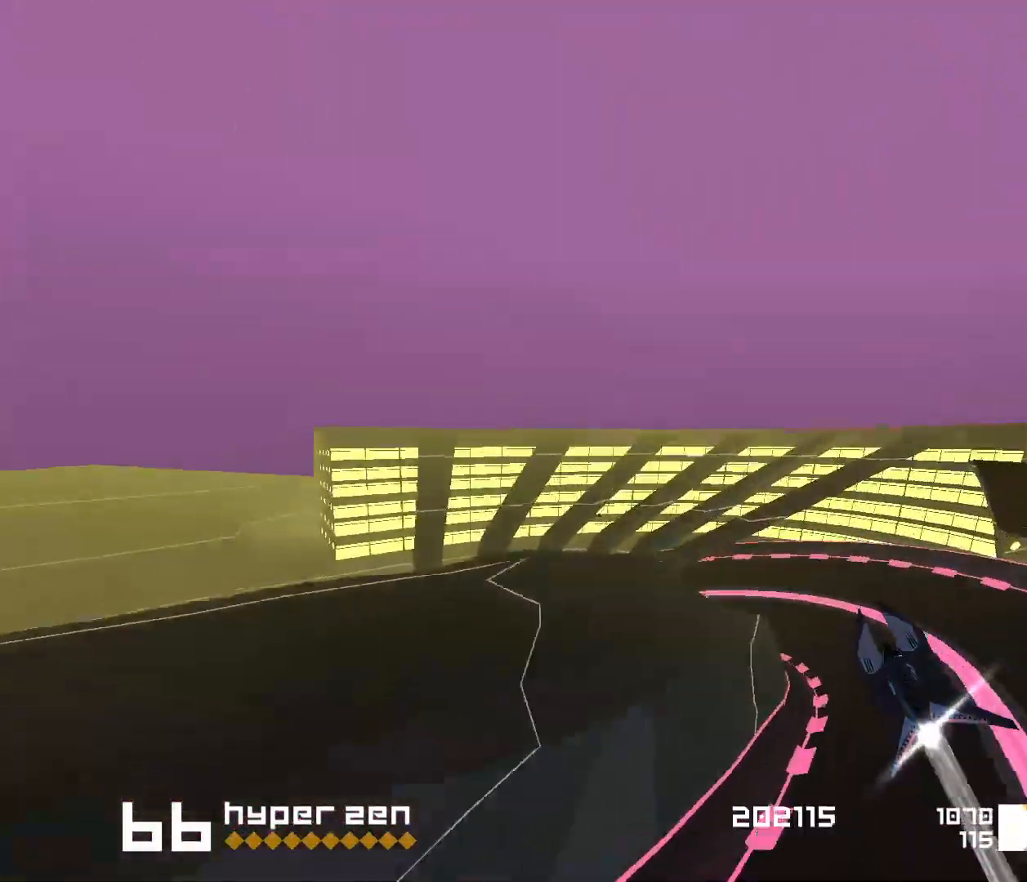
{"keys": ["1", "space"], "events": [[350, "s", "up"]]}
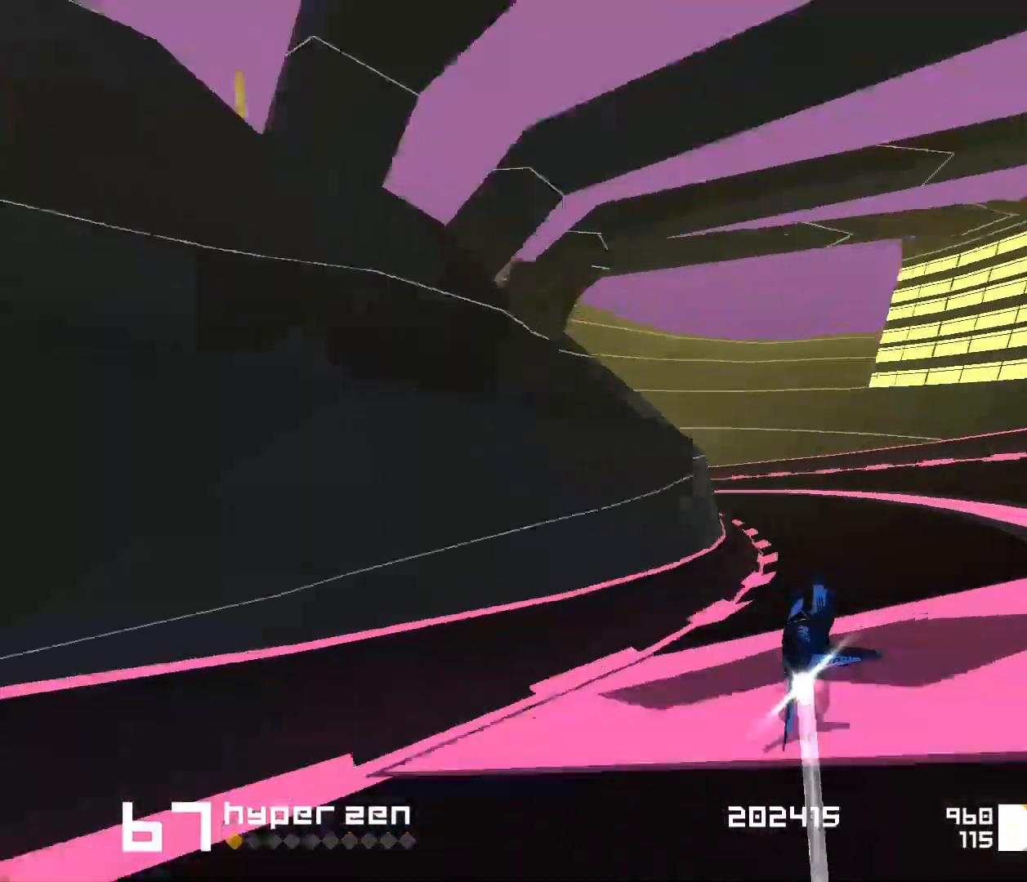
{"keys": ["space"], "events": [[417, "1", "up"]]}
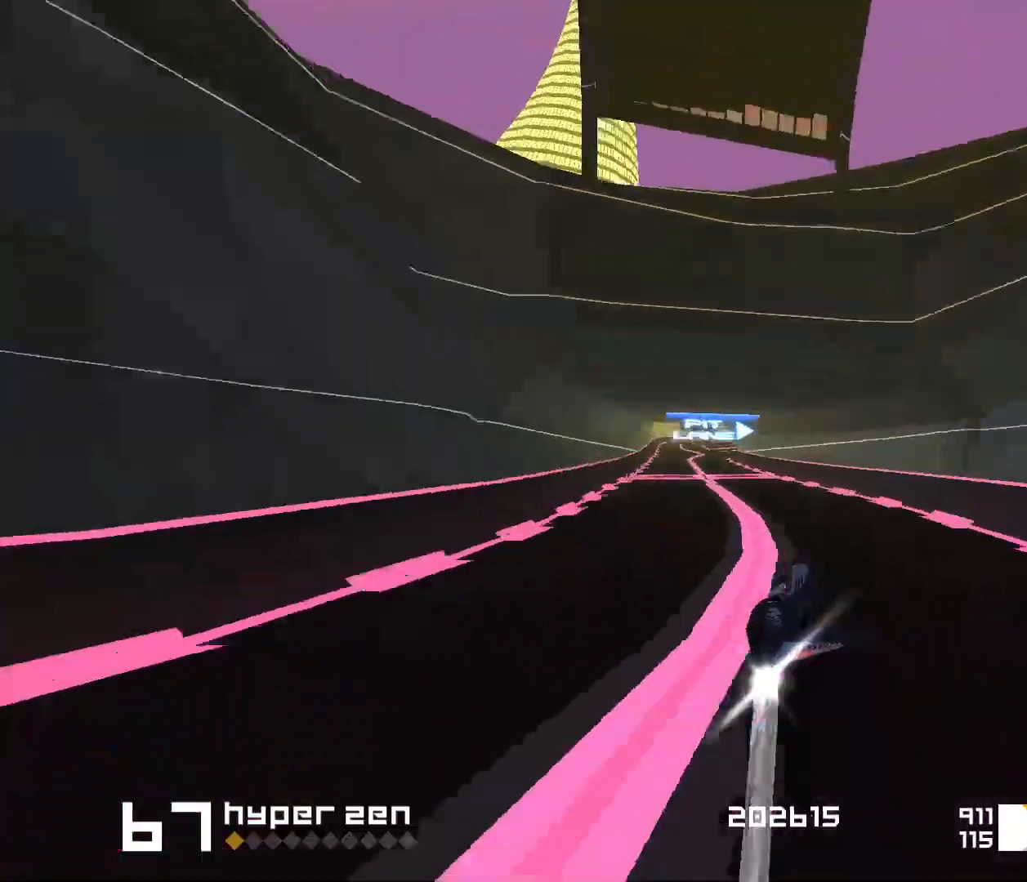
{"keys": ["3"], "events": [[367, "3", "down"], [483, "space", "up"]]}